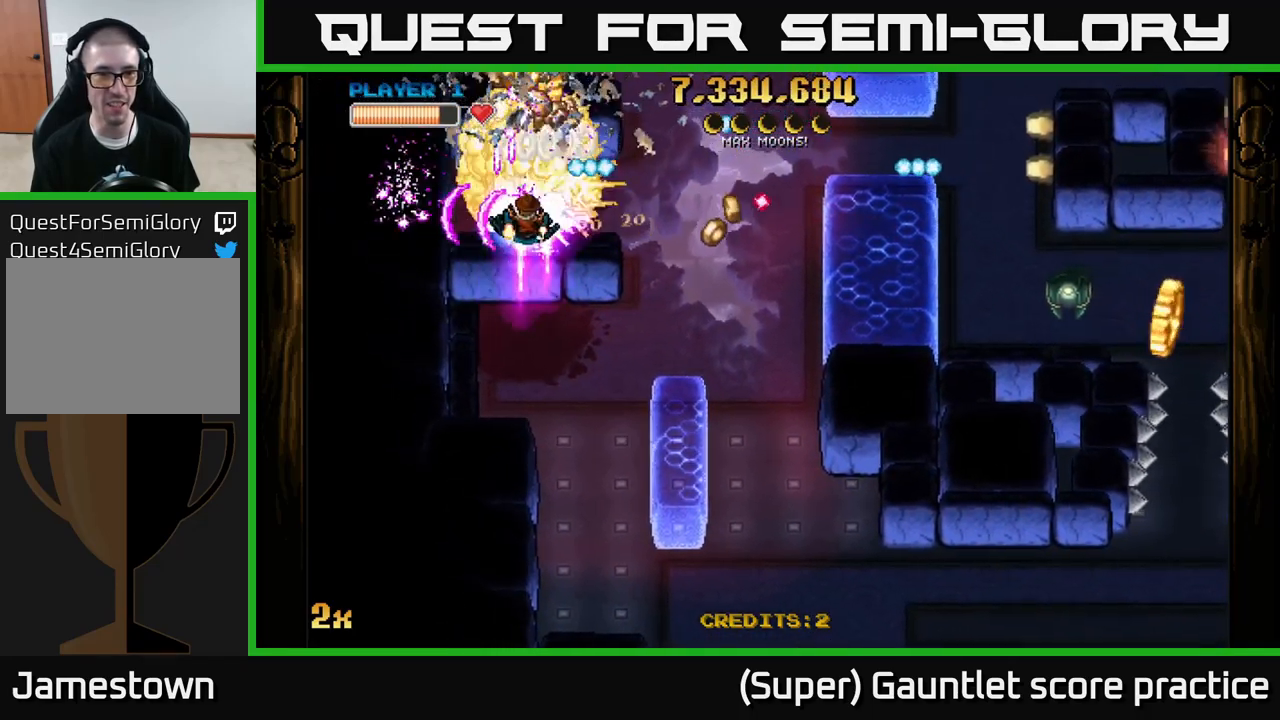
Gameplay with a controller (Xbox layout); each line is a JSON object with the inputs held at the frame after it. "events" lists button and stick changes between this image and that frame as [ms after this image, input, new state], when the widget could be followed in between. Not read: L3 right_stick.
{"buttons": ["A"], "left_stick": "center", "events": [[17, "X", "down"], [133, "X", "up"], [333, "left_stick", "left"], [483, "left_stick", "center"]]}
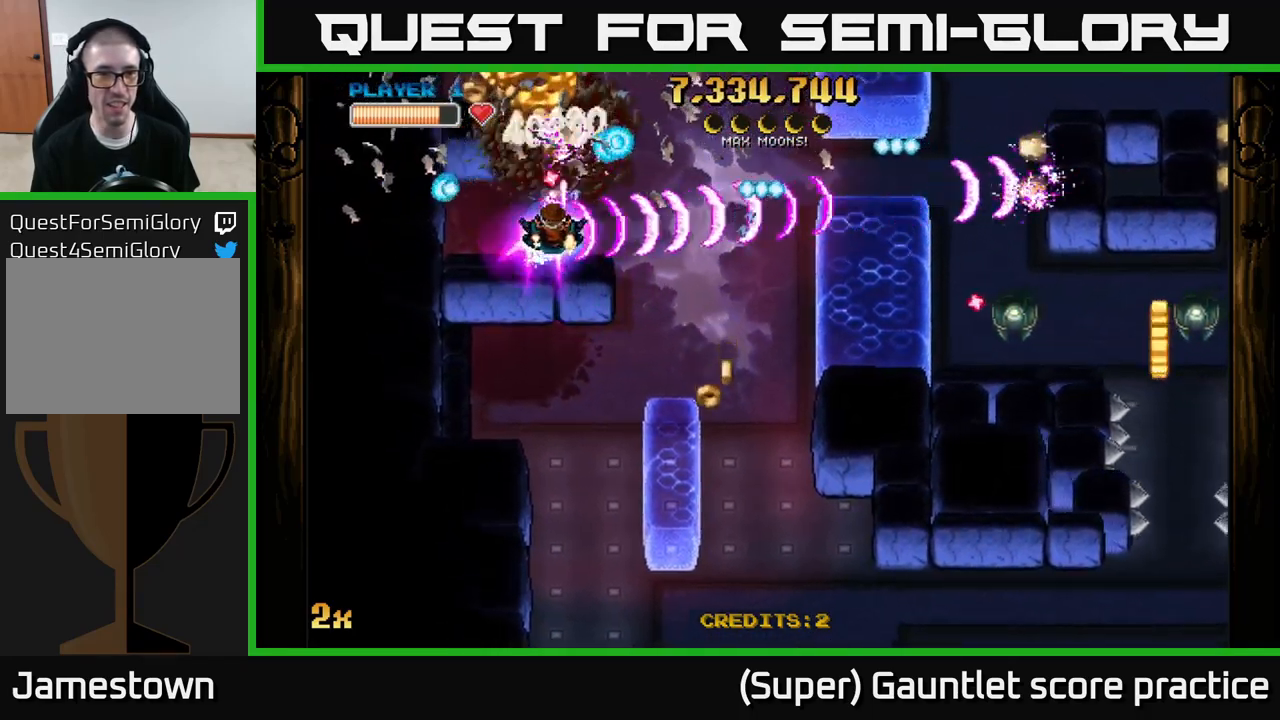
{"buttons": ["A"], "left_stick": "center", "events": [[100, "left_stick", "down-left"], [233, "left_stick", "center"], [350, "left_stick", "up-left"], [467, "left_stick", "center"]]}
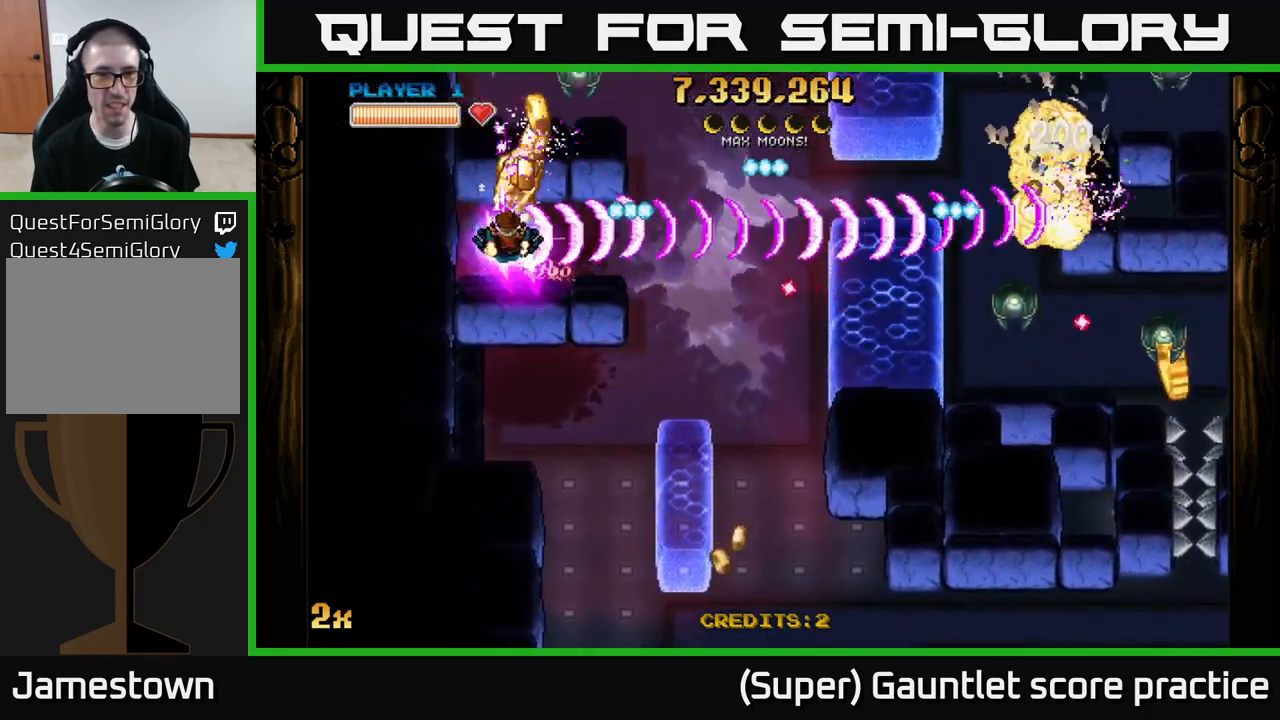
{"buttons": ["A"], "left_stick": "down-left", "events": [[67, "left_stick", "right"], [150, "left_stick", "down-right"], [317, "left_stick", "down-left"]]}
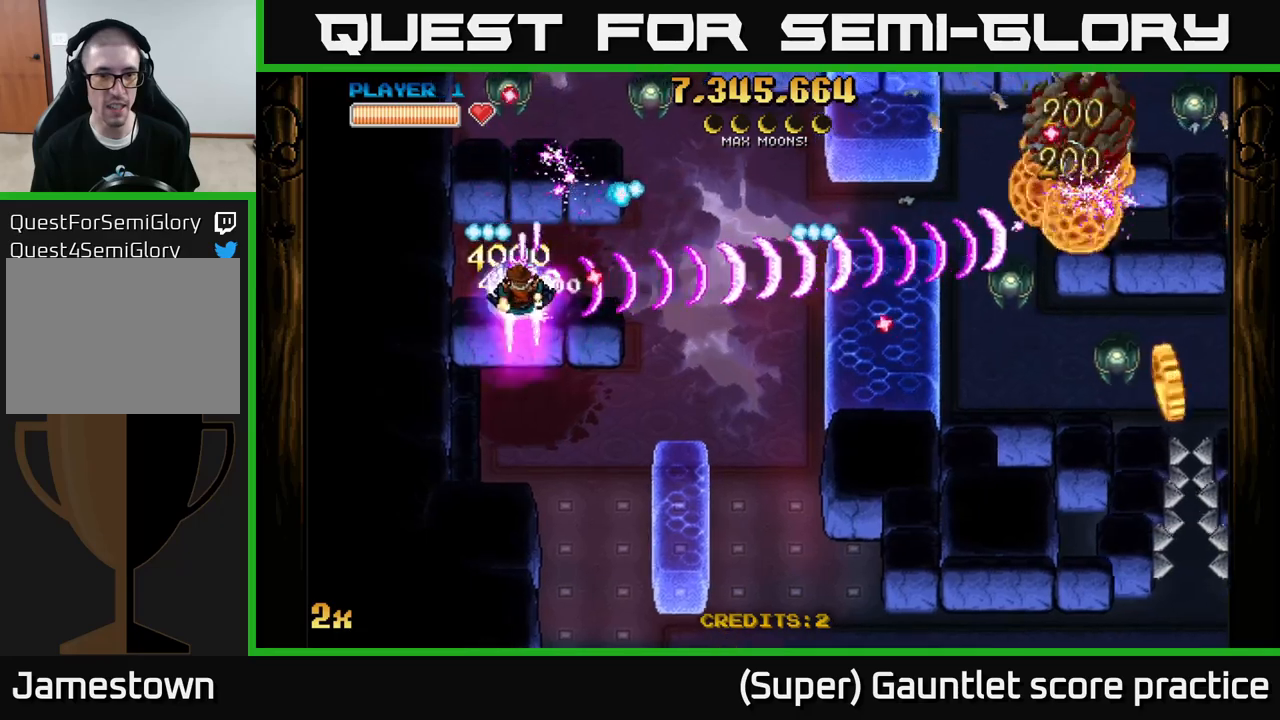
{"buttons": ["A"], "left_stick": "right", "events": [[167, "left_stick", "right"]]}
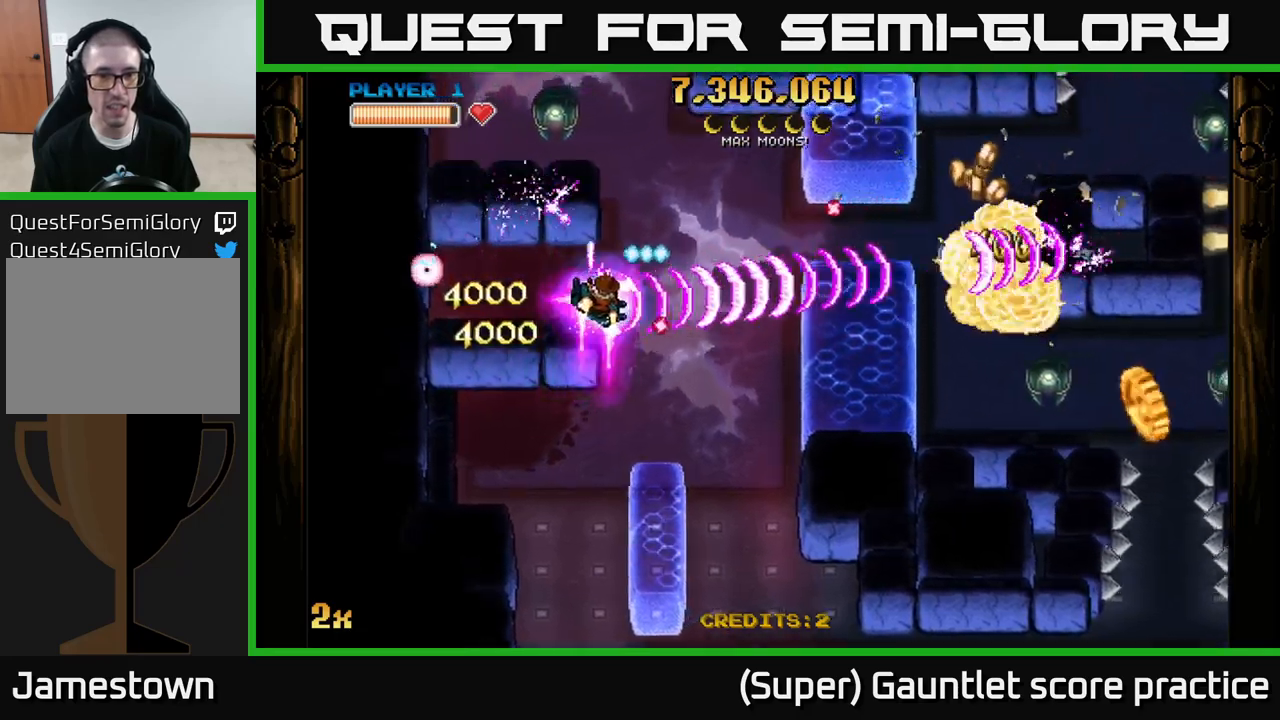
{"buttons": ["A"], "left_stick": "down", "events": [[167, "left_stick", "down-right"], [400, "left_stick", "down"]]}
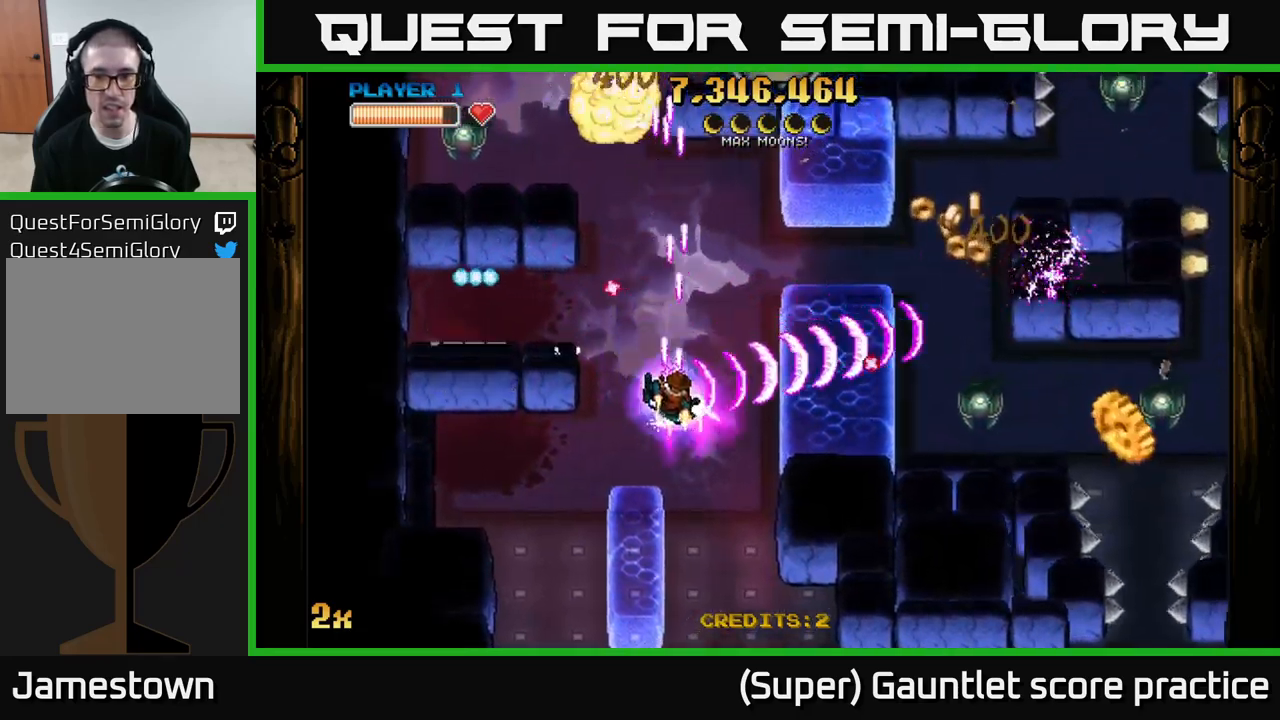
{"buttons": ["A"], "left_stick": "up", "events": [[100, "left_stick", "down-right"], [367, "left_stick", "up"]]}
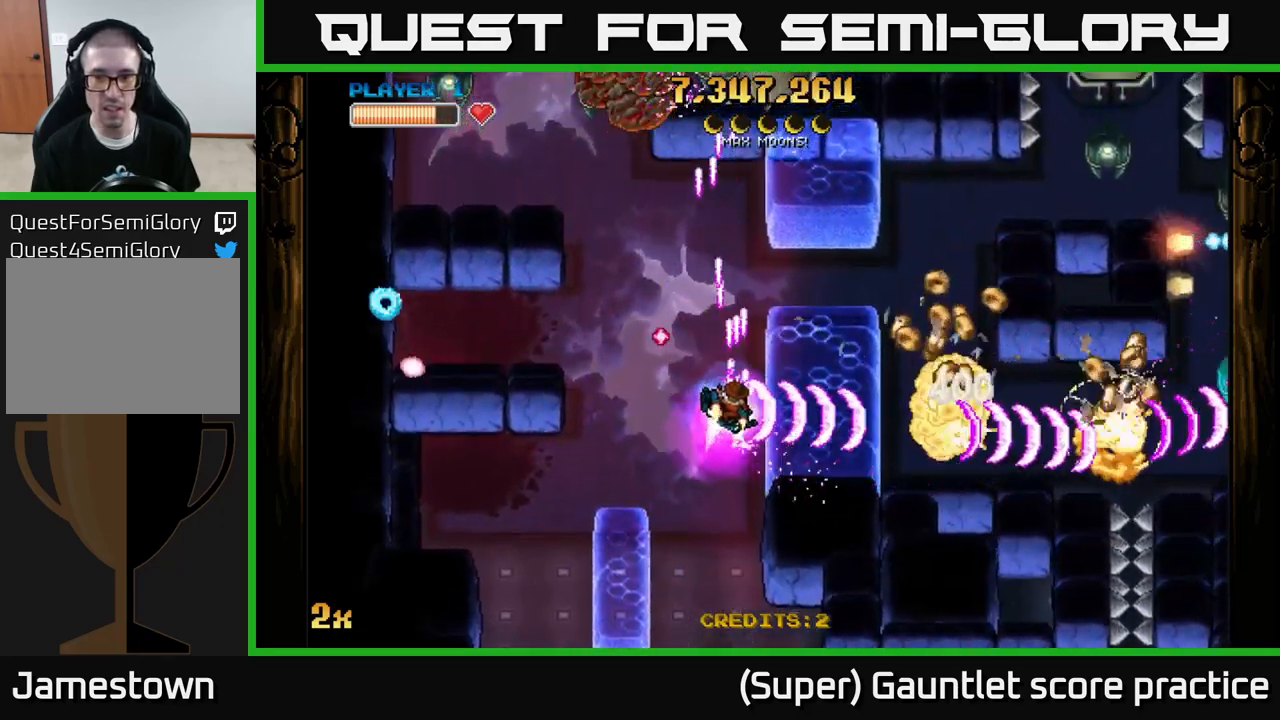
{"buttons": ["A"], "left_stick": "right", "events": [[184, "left_stick", "up-right"], [367, "left_stick", "right"]]}
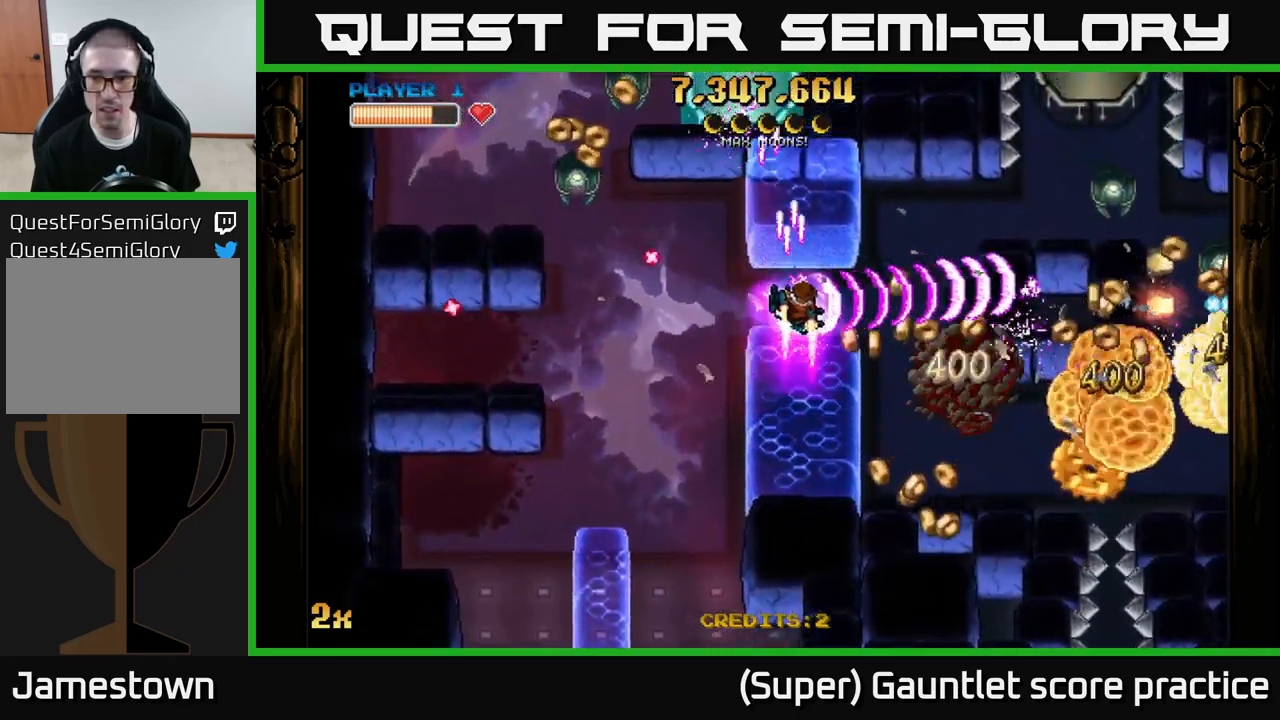
{"buttons": ["A"], "left_stick": "down-right", "events": [[100, "left_stick", "down-right"]]}
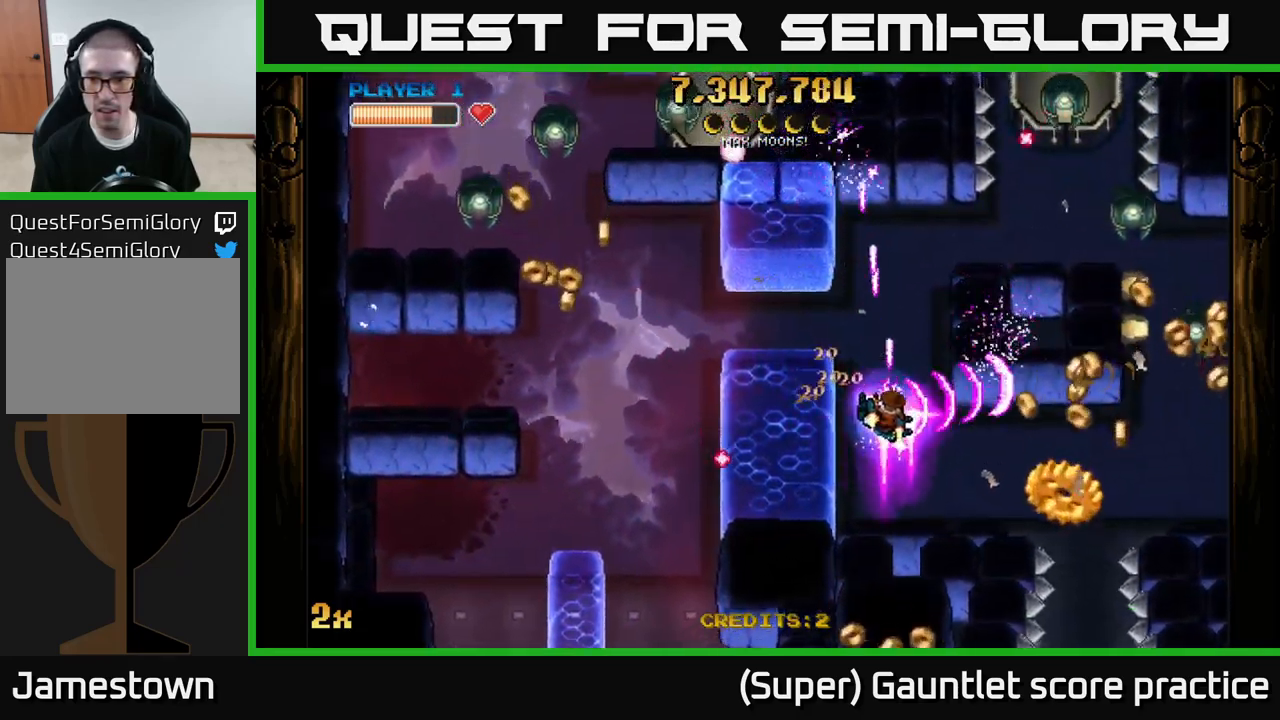
{"buttons": ["A", "X"], "left_stick": "up-right", "events": [[467, "X", "down"], [467, "left_stick", "up-right"]]}
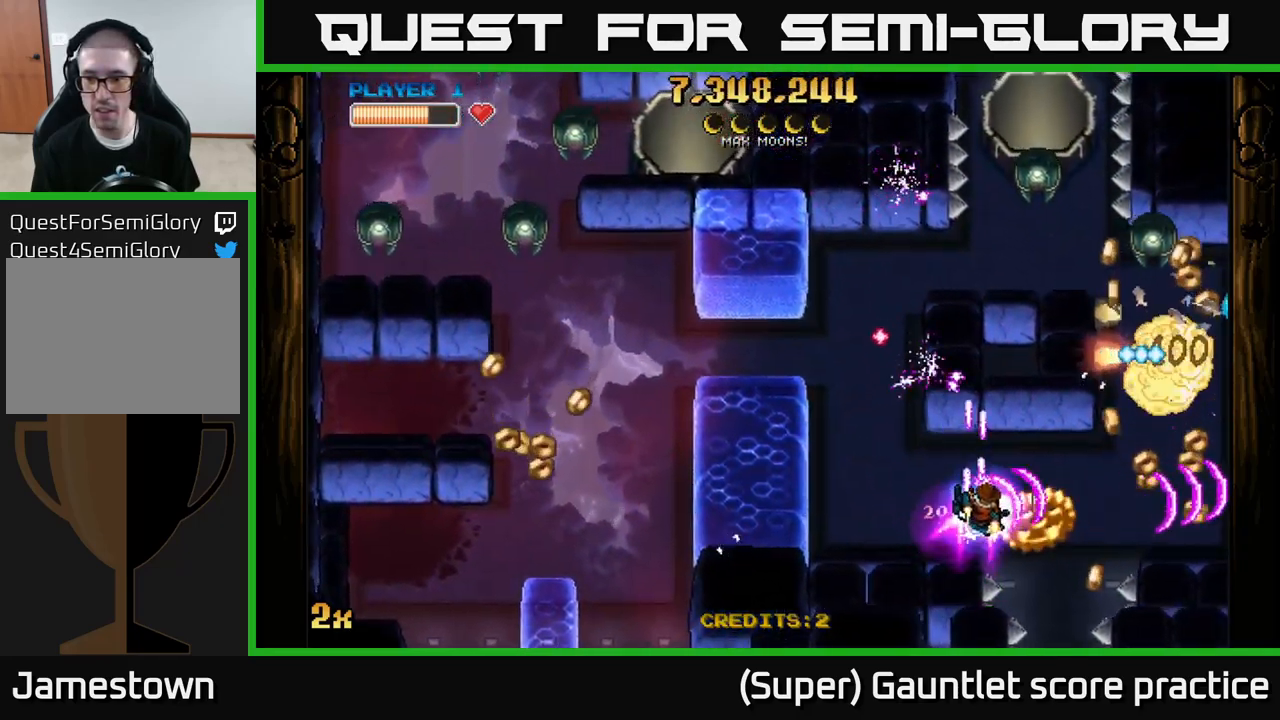
{"buttons": ["A"], "left_stick": "down-right", "events": [[100, "X", "up"], [117, "left_stick", "right"], [217, "left_stick", "down-right"]]}
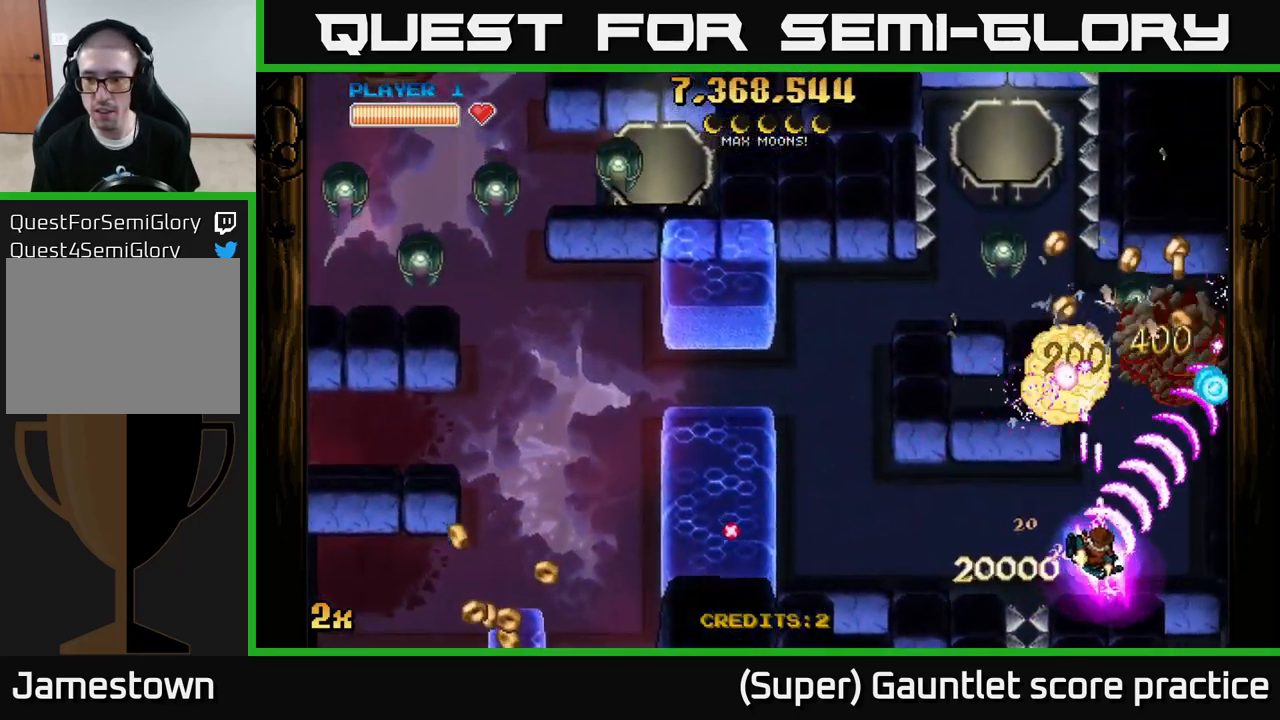
{"buttons": ["A"], "left_stick": "right", "events": [[184, "X", "down"], [217, "left_stick", "up-left"], [300, "X", "up"], [367, "left_stick", "right"]]}
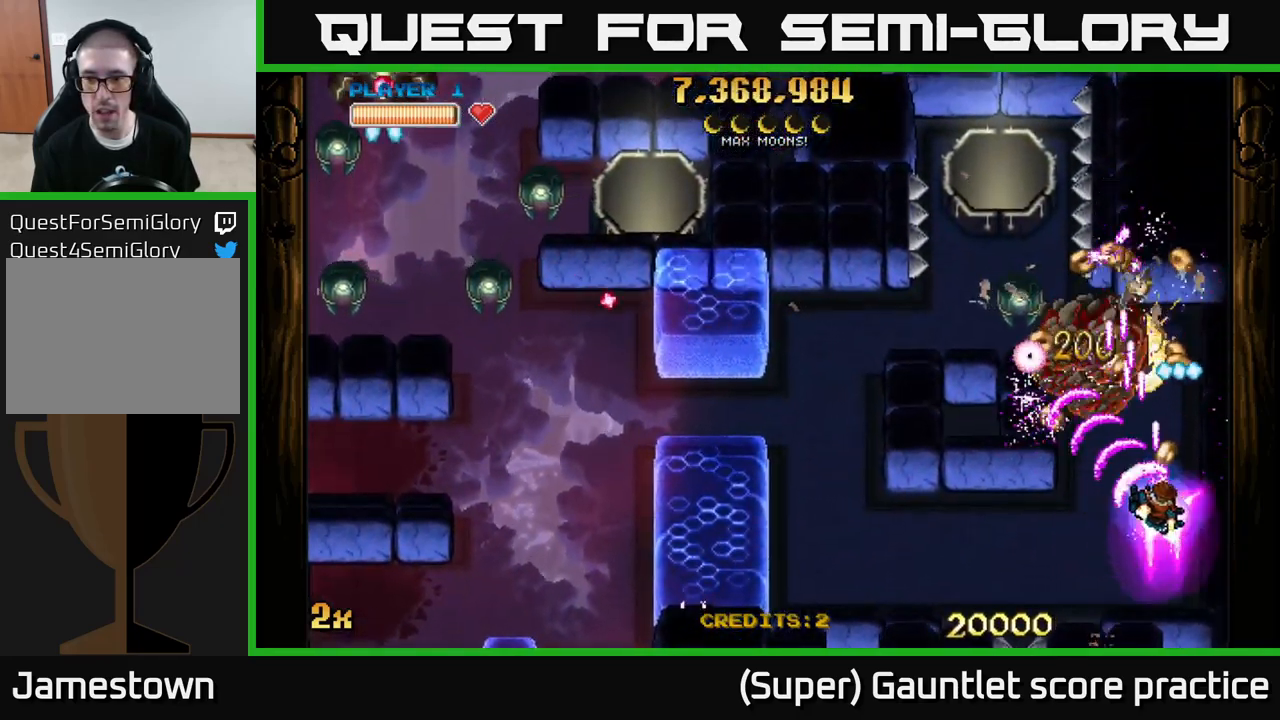
{"buttons": ["A"], "left_stick": "center", "events": [[50, "left_stick", "down-right"], [150, "left_stick", "center"]]}
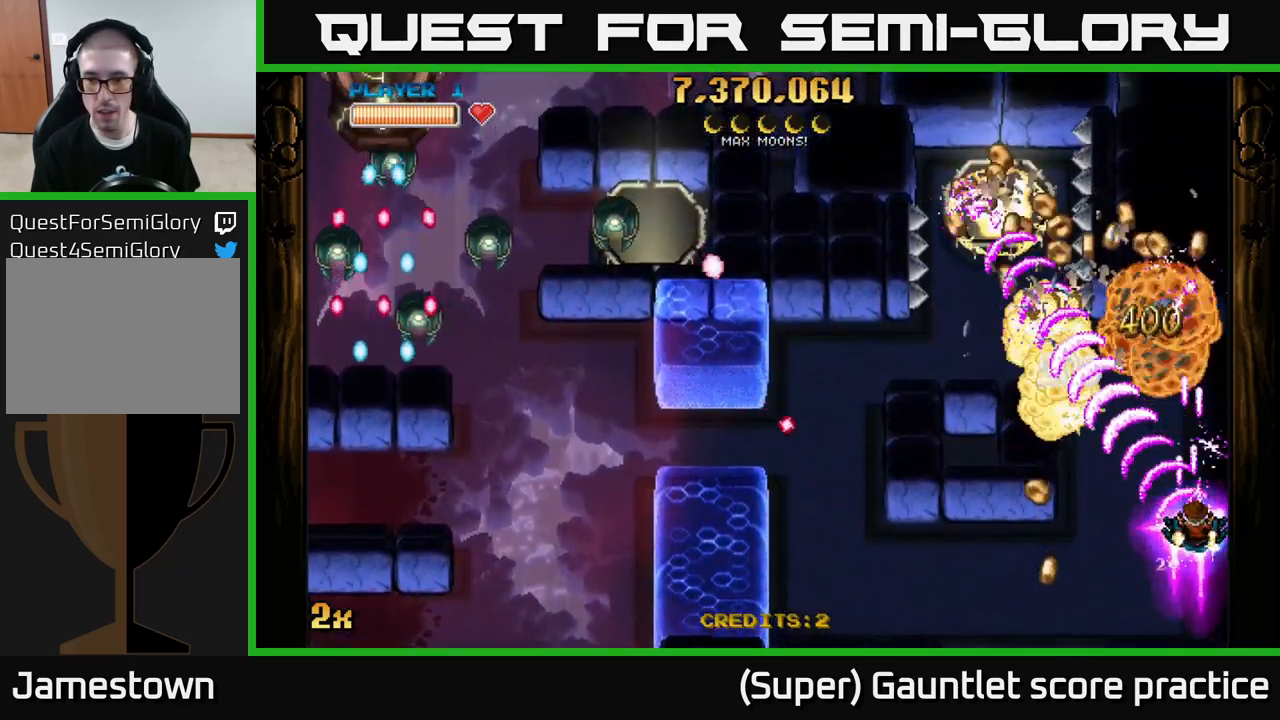
{"buttons": ["A"], "left_stick": "up-left", "events": [[167, "left_stick", "down-left"], [250, "left_stick", "center"], [417, "left_stick", "up-left"]]}
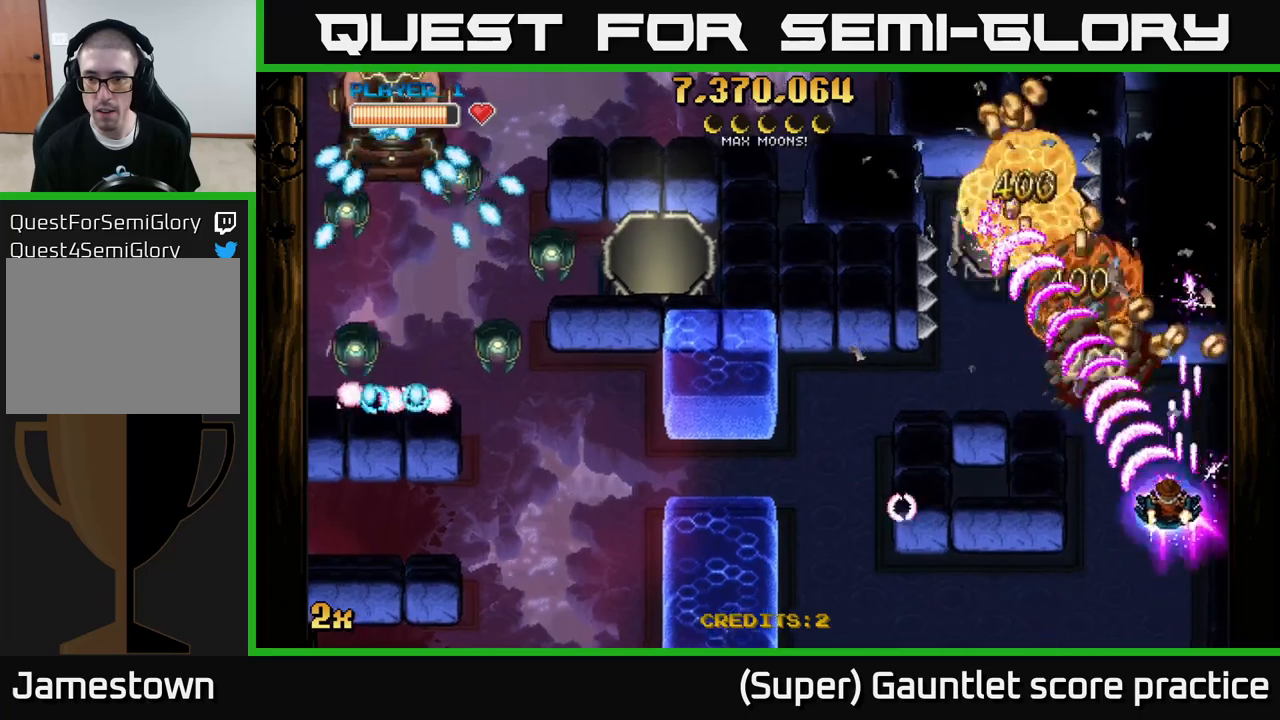
{"buttons": ["A"], "left_stick": "left", "events": [[133, "left_stick", "up"], [250, "left_stick", "up-left"], [350, "left_stick", "up-right"], [450, "left_stick", "left"]]}
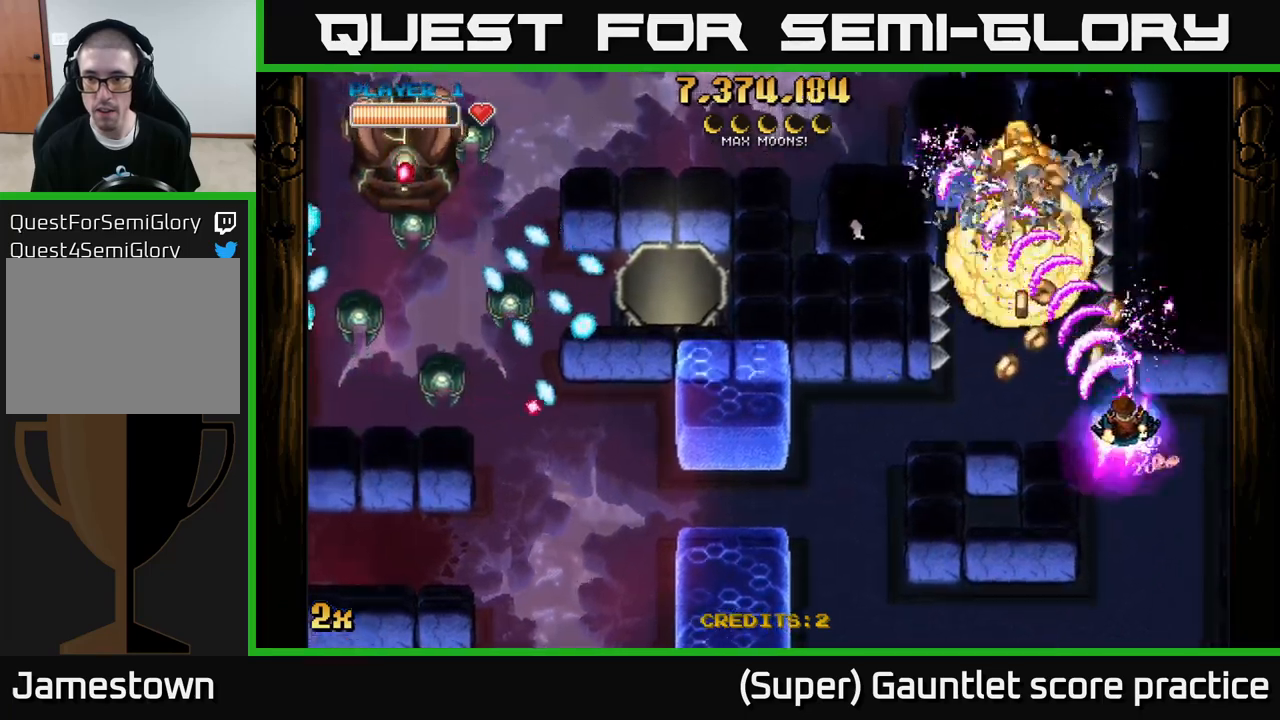
{"buttons": ["A"], "left_stick": "up", "events": [[183, "left_stick", "up-left"], [283, "left_stick", "up"]]}
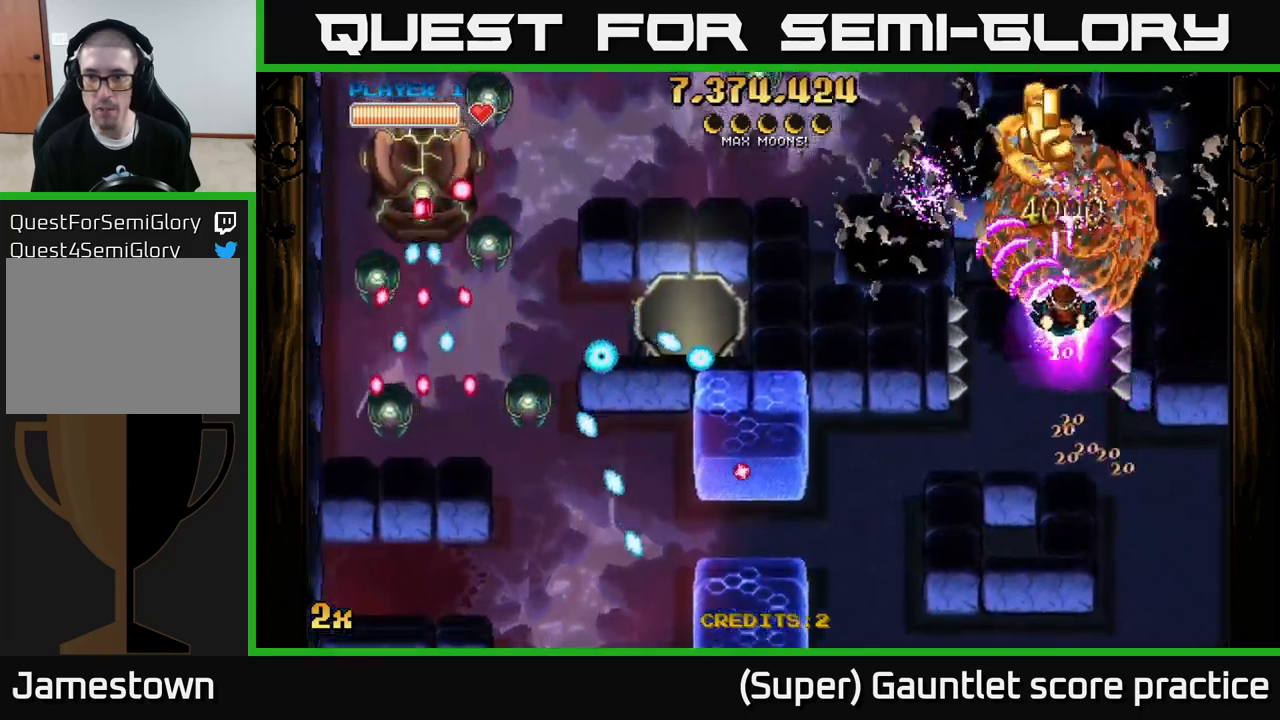
{"buttons": ["A"], "left_stick": "left", "events": [[50, "left_stick", "up-left"], [167, "left_stick", "center"], [267, "left_stick", "up-left"], [483, "left_stick", "left"]]}
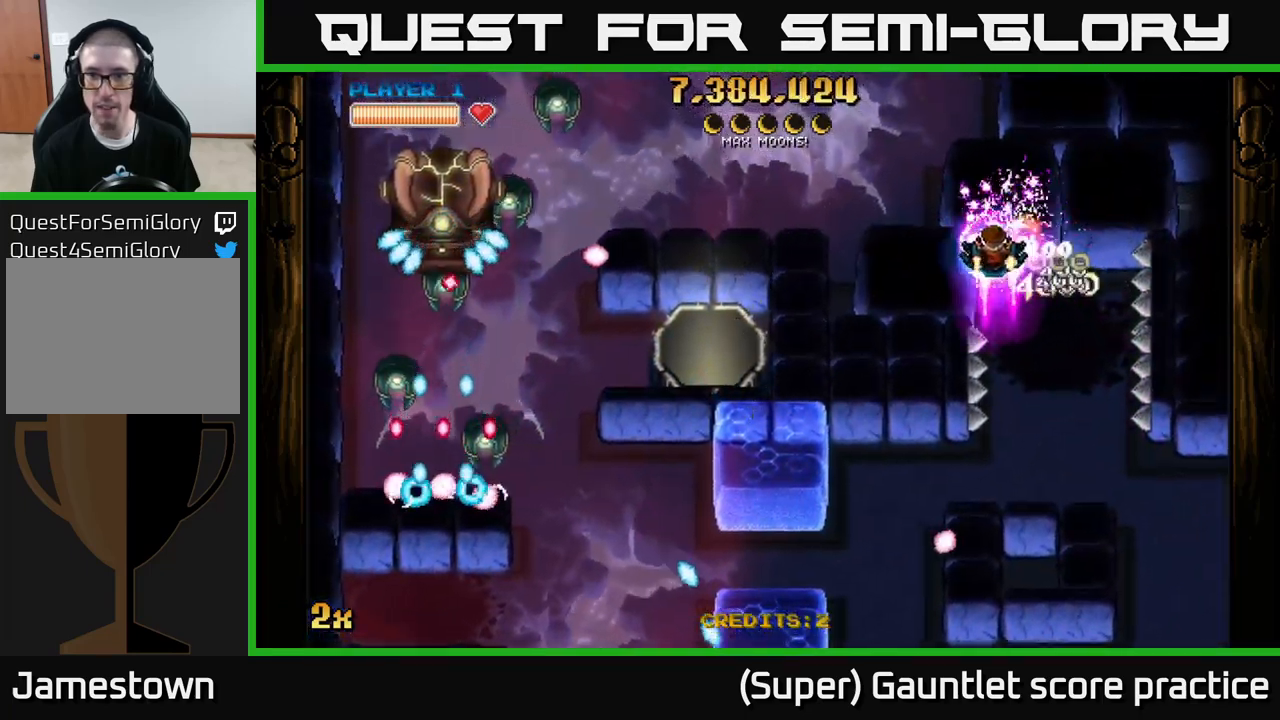
{"buttons": ["A"], "left_stick": "left", "events": [[317, "left_stick", "up-left"], [450, "left_stick", "left"]]}
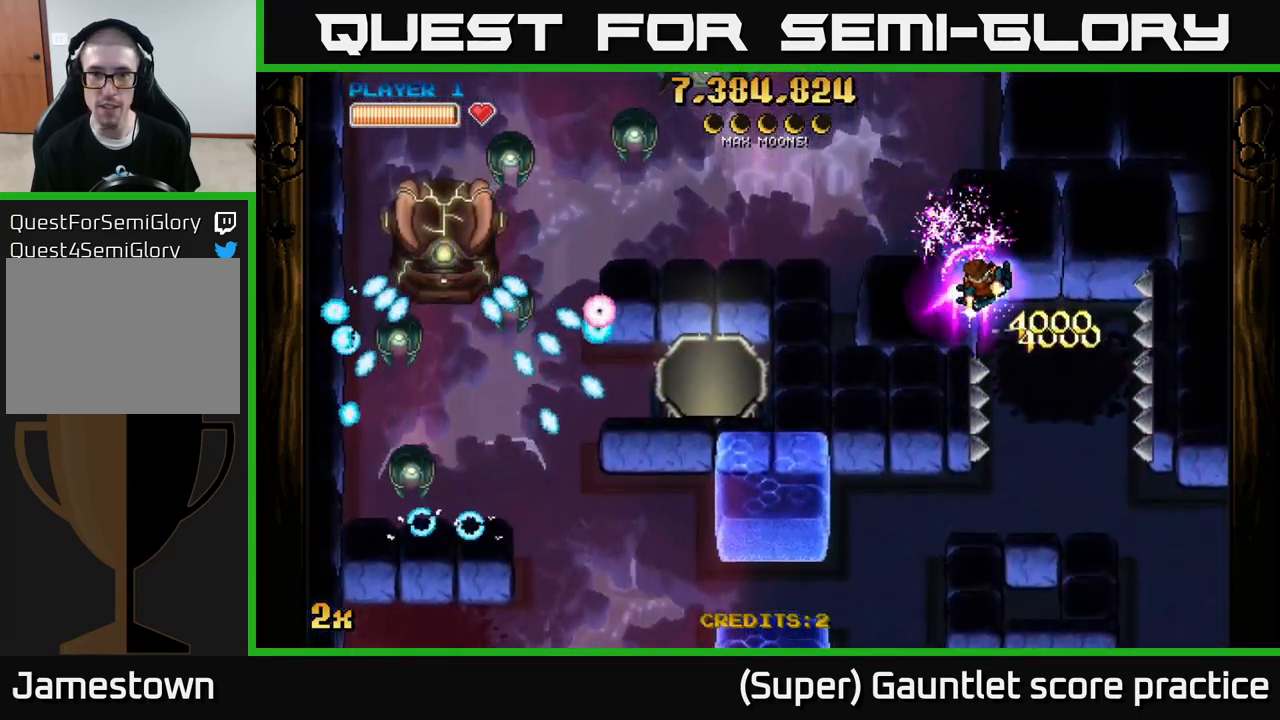
{"buttons": ["A"], "left_stick": "left", "events": [[117, "left_stick", "up-left"], [217, "left_stick", "left"]]}
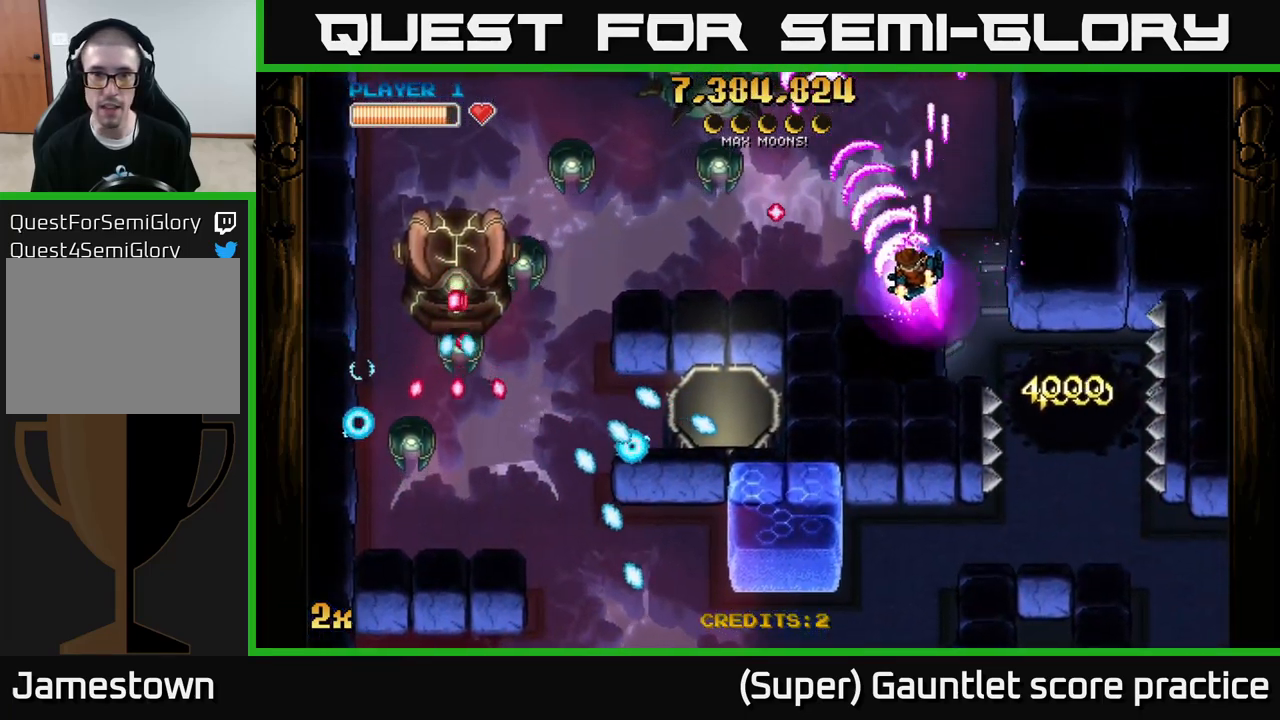
{"buttons": ["A"], "left_stick": "up-left", "events": [[117, "left_stick", "down-left"], [383, "left_stick", "up-left"]]}
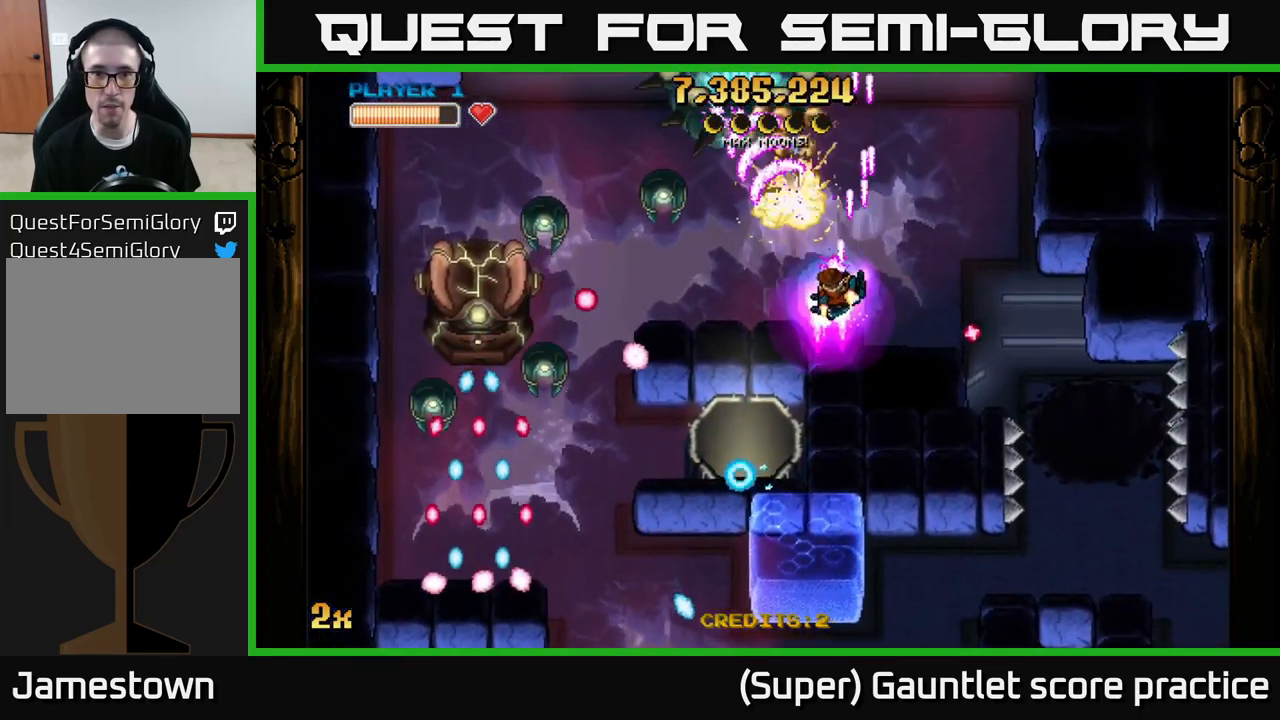
{"buttons": ["A"], "left_stick": "up-left", "events": [[83, "left_stick", "up-right"], [167, "left_stick", "right"], [300, "left_stick", "down-left"], [500, "left_stick", "up-left"]]}
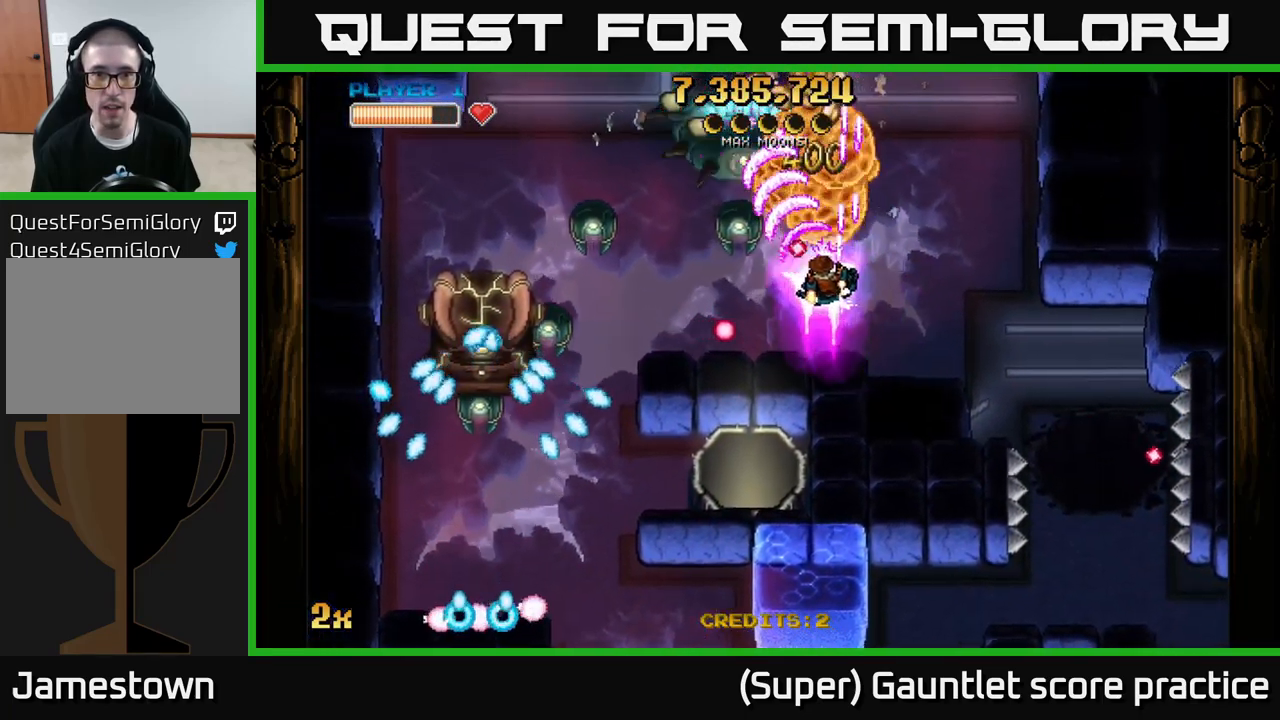
{"buttons": ["A"], "left_stick": "down-left", "events": [[100, "left_stick", "down-left"], [233, "left_stick", "left"], [483, "left_stick", "down-left"]]}
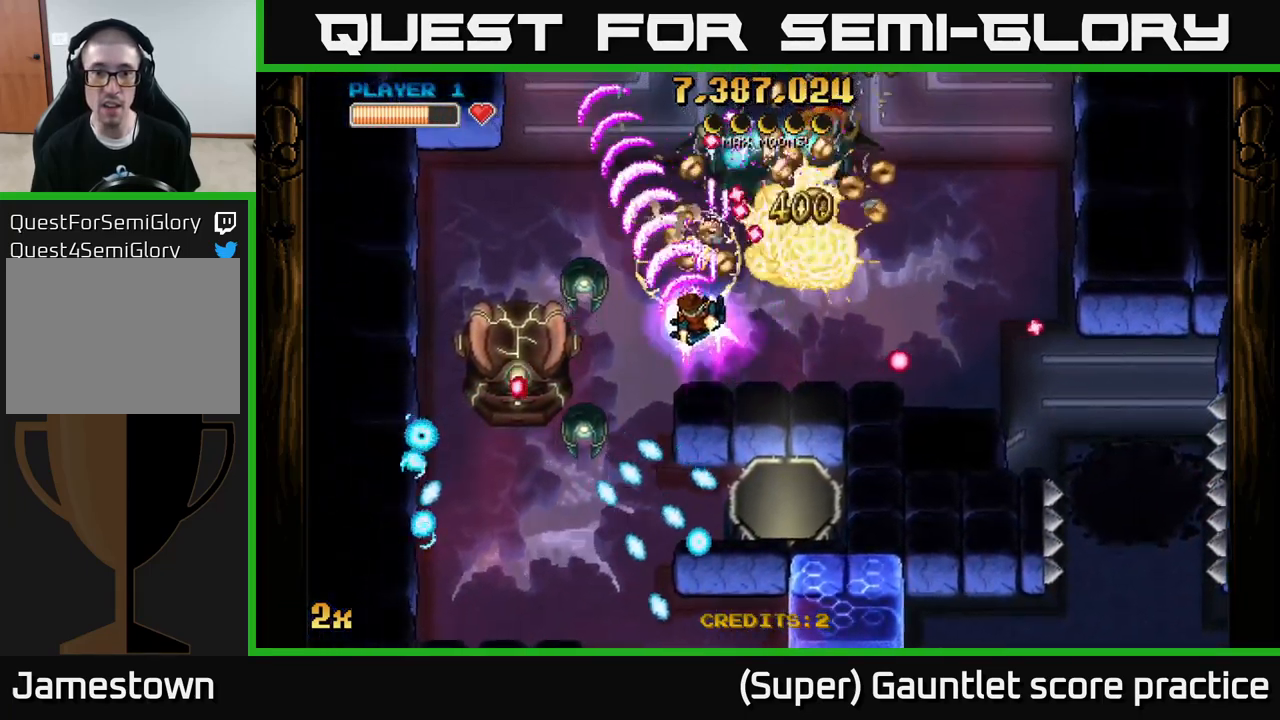
{"buttons": ["A"], "left_stick": "up-left", "events": [[133, "X", "down"], [133, "left_stick", "up"], [267, "X", "up"], [367, "left_stick", "up-left"]]}
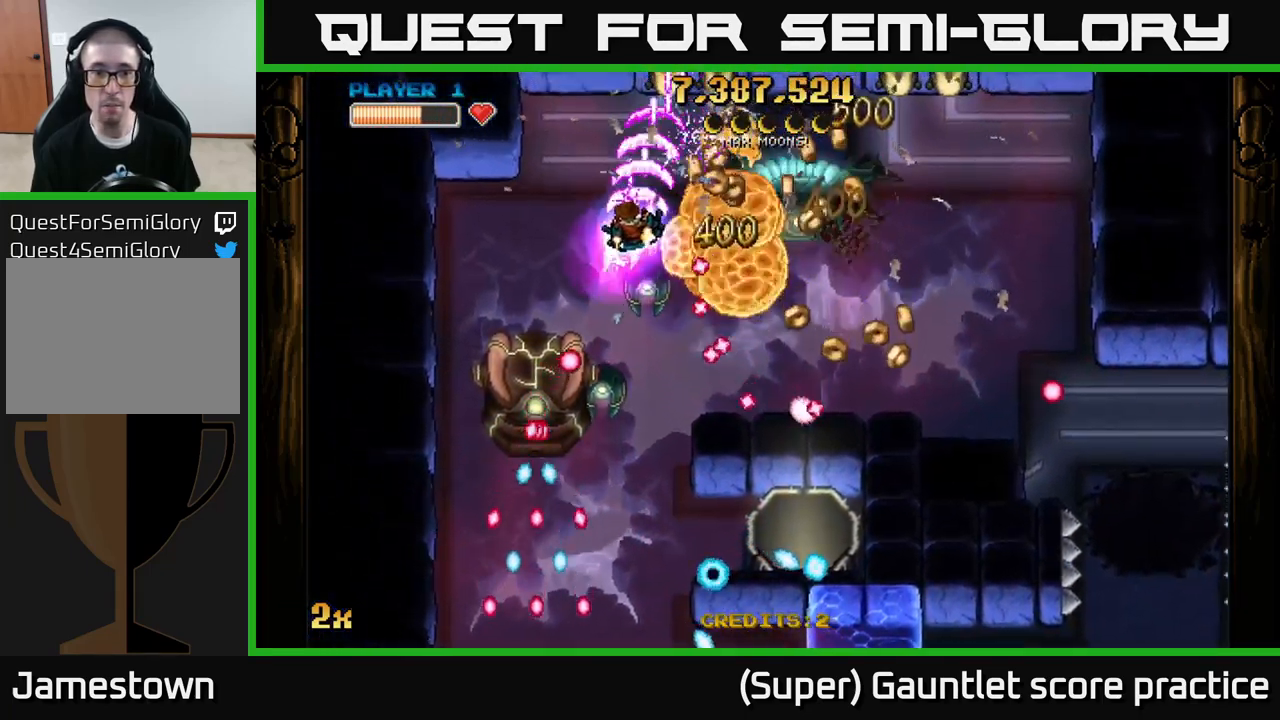
{"buttons": ["A"], "left_stick": "down-right", "events": [[217, "left_stick", "down-left"], [233, "X", "down"], [350, "X", "up"], [483, "left_stick", "down-right"]]}
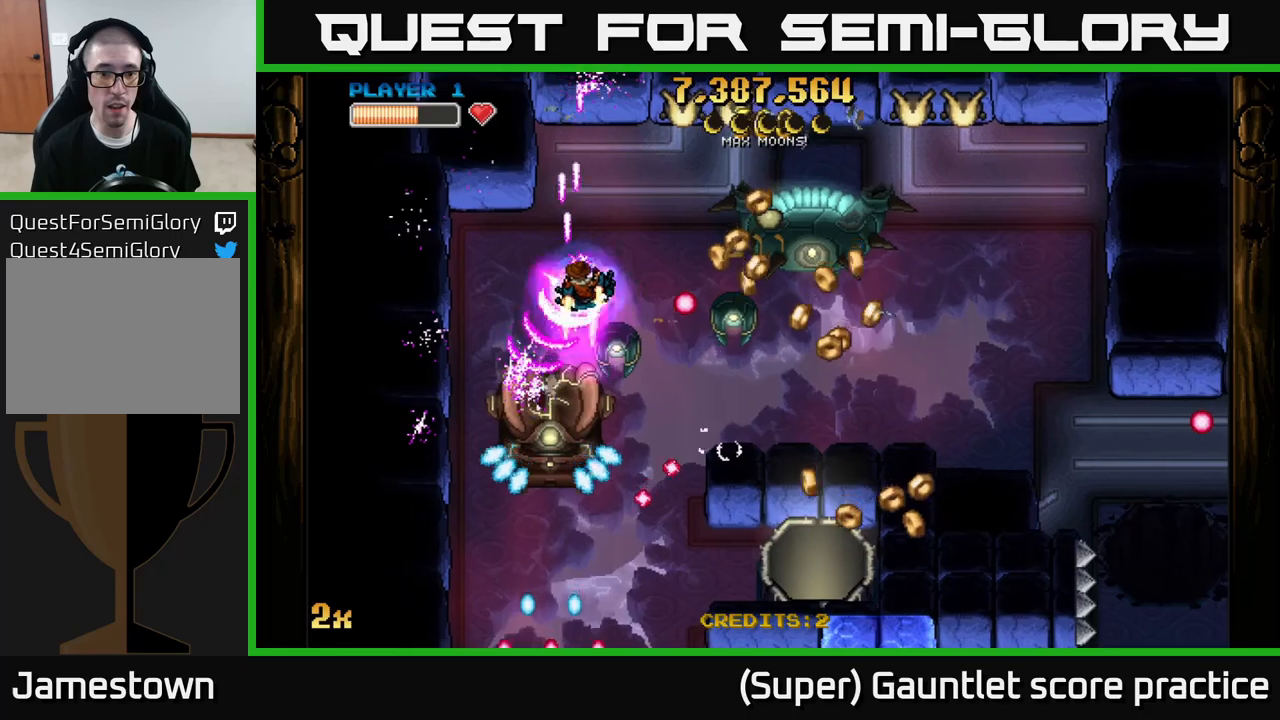
{"buttons": ["A"], "left_stick": "down-left", "events": [[67, "left_stick", "up-left"], [150, "left_stick", "down-left"]]}
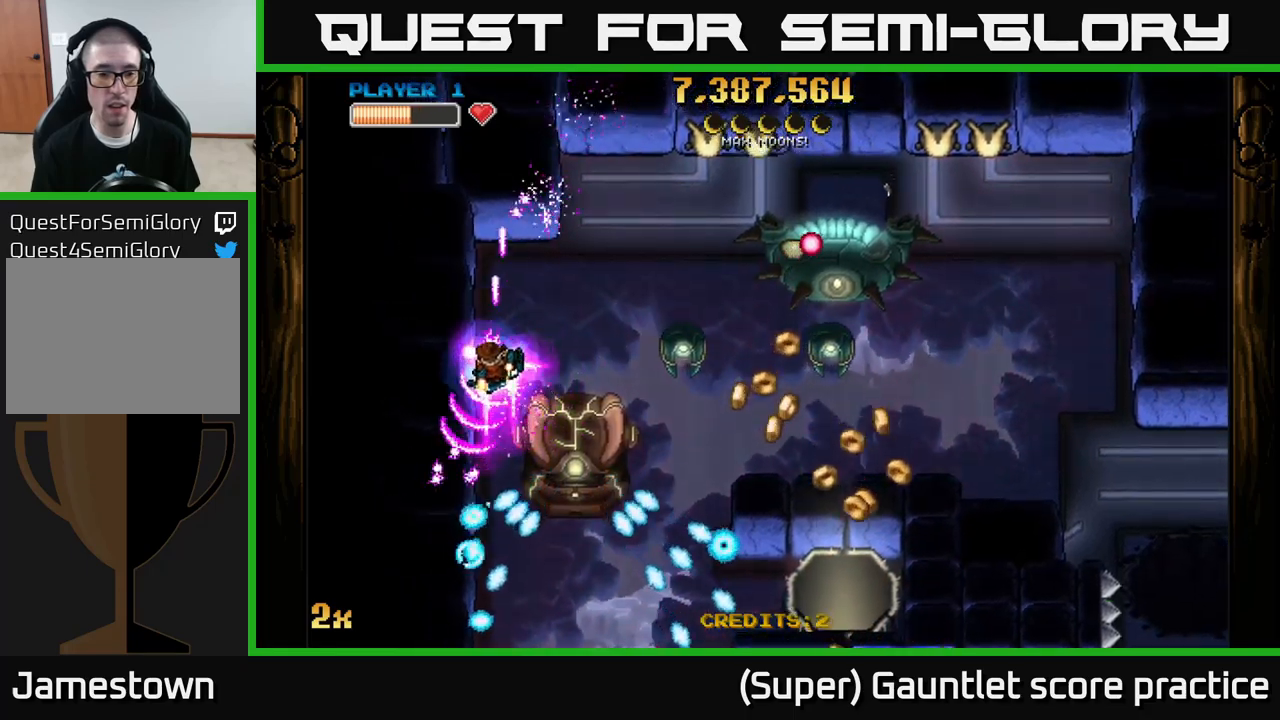
{"buttons": ["A"], "left_stick": "up-left", "events": [[33, "left_stick", "up-right"], [150, "left_stick", "center"], [250, "left_stick", "down-right"], [300, "X", "down"], [400, "X", "up"], [483, "left_stick", "up-left"]]}
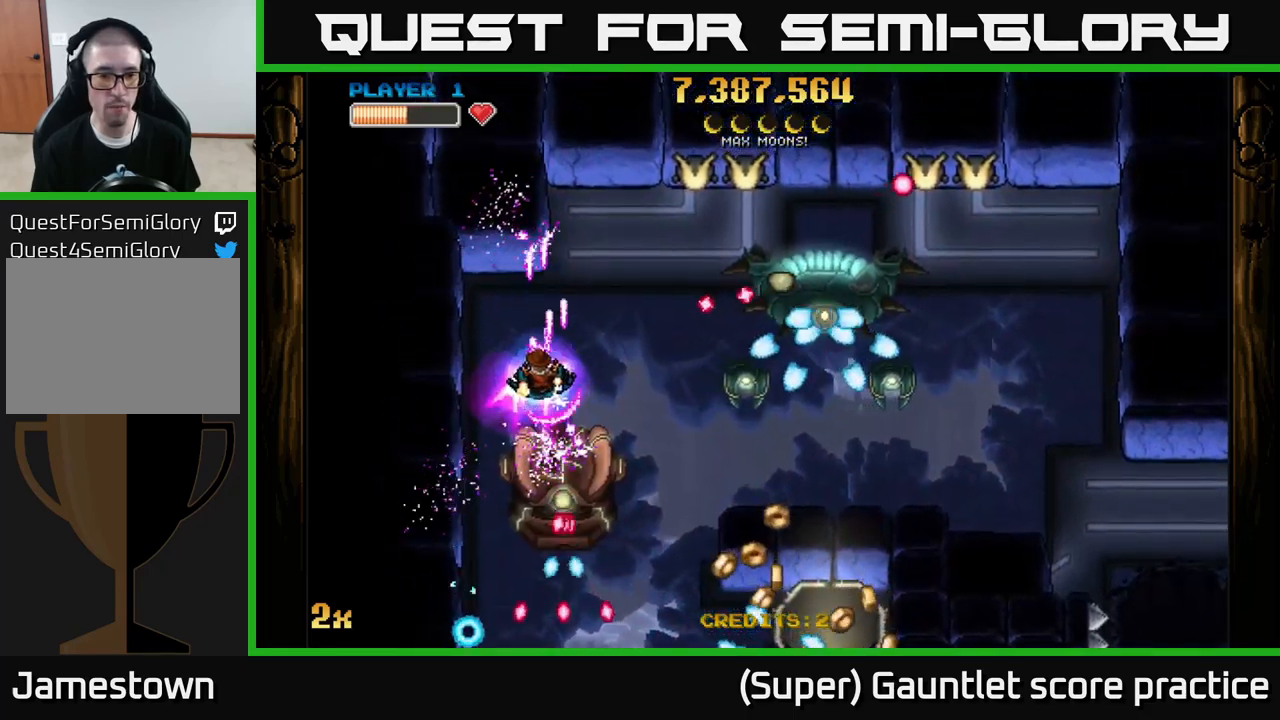
{"buttons": ["A"], "left_stick": "center", "events": [[233, "left_stick", "down-left"], [333, "left_stick", "up-left"], [450, "left_stick", "center"]]}
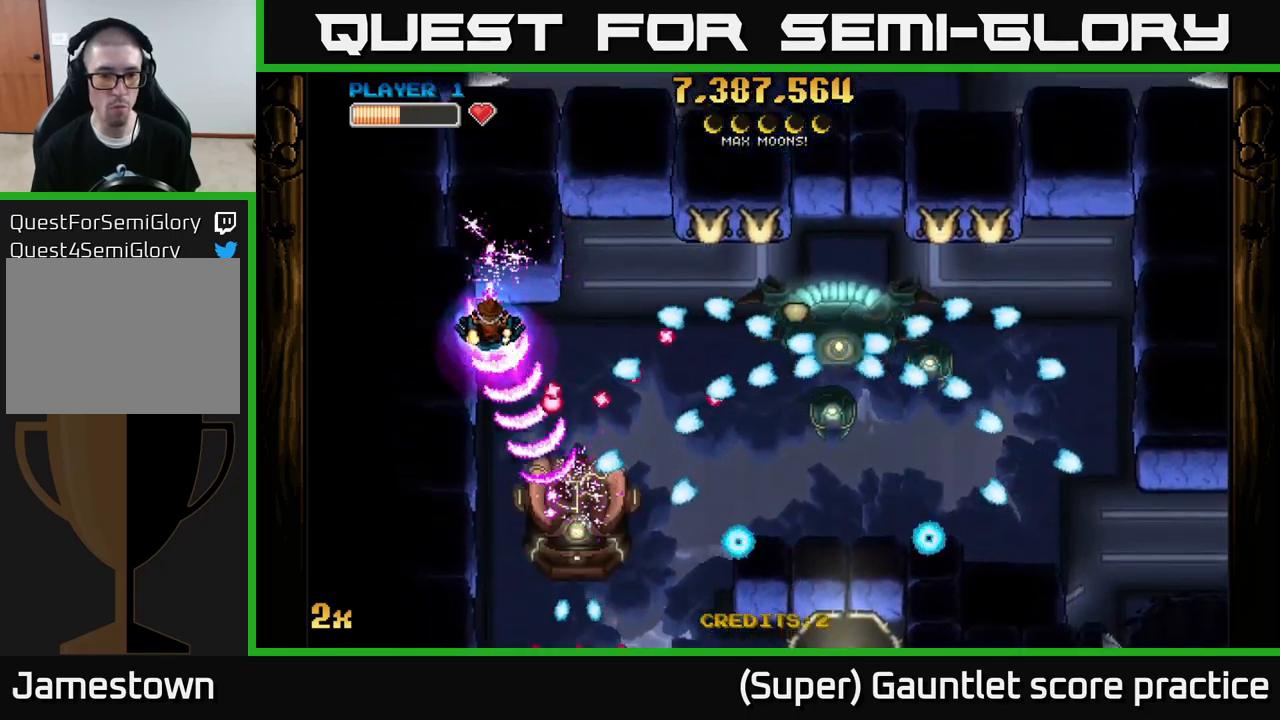
{"buttons": ["A"], "left_stick": "down-left", "events": [[150, "left_stick", "up-left"], [233, "left_stick", "center"], [400, "left_stick", "down-left"]]}
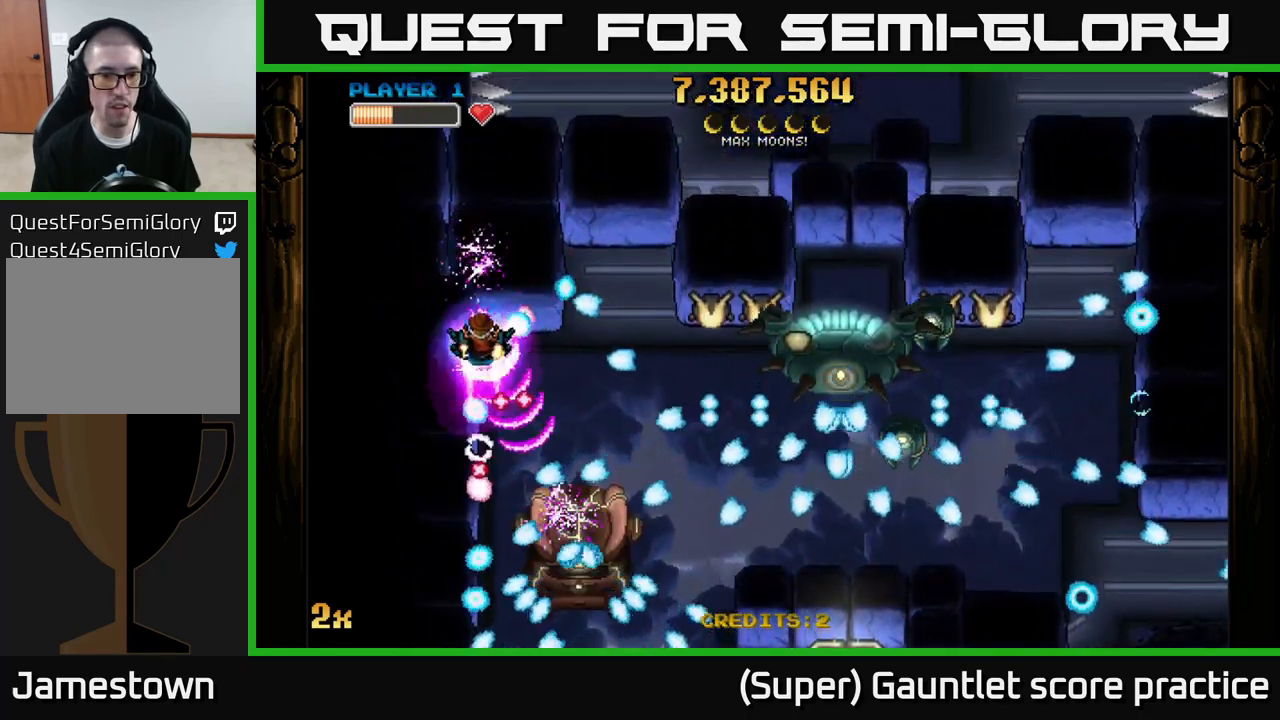
{"buttons": ["A"], "left_stick": "center", "events": [[83, "left_stick", "center"], [233, "left_stick", "down"], [467, "left_stick", "center"]]}
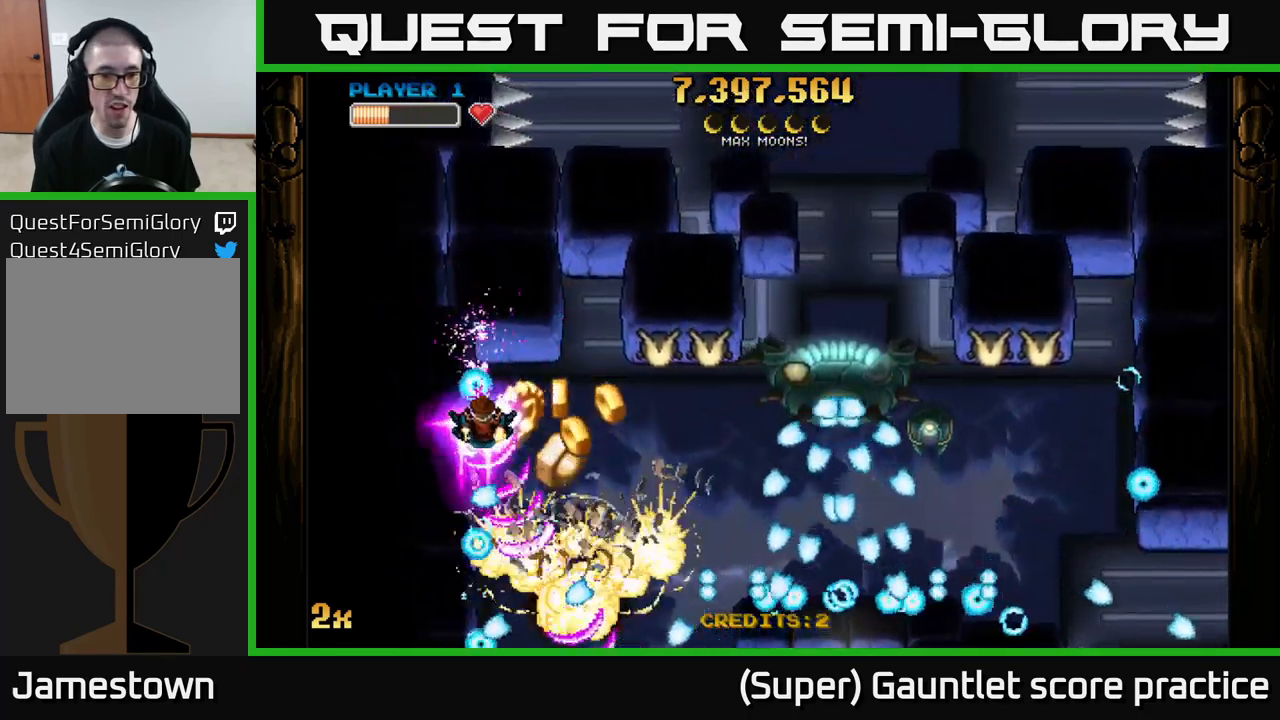
{"buttons": ["A", "X"], "left_stick": "left", "events": [[17, "left_stick", "up-right"], [133, "left_stick", "down-right"], [233, "left_stick", "down-left"], [350, "left_stick", "up-right"], [433, "X", "down"], [500, "left_stick", "left"]]}
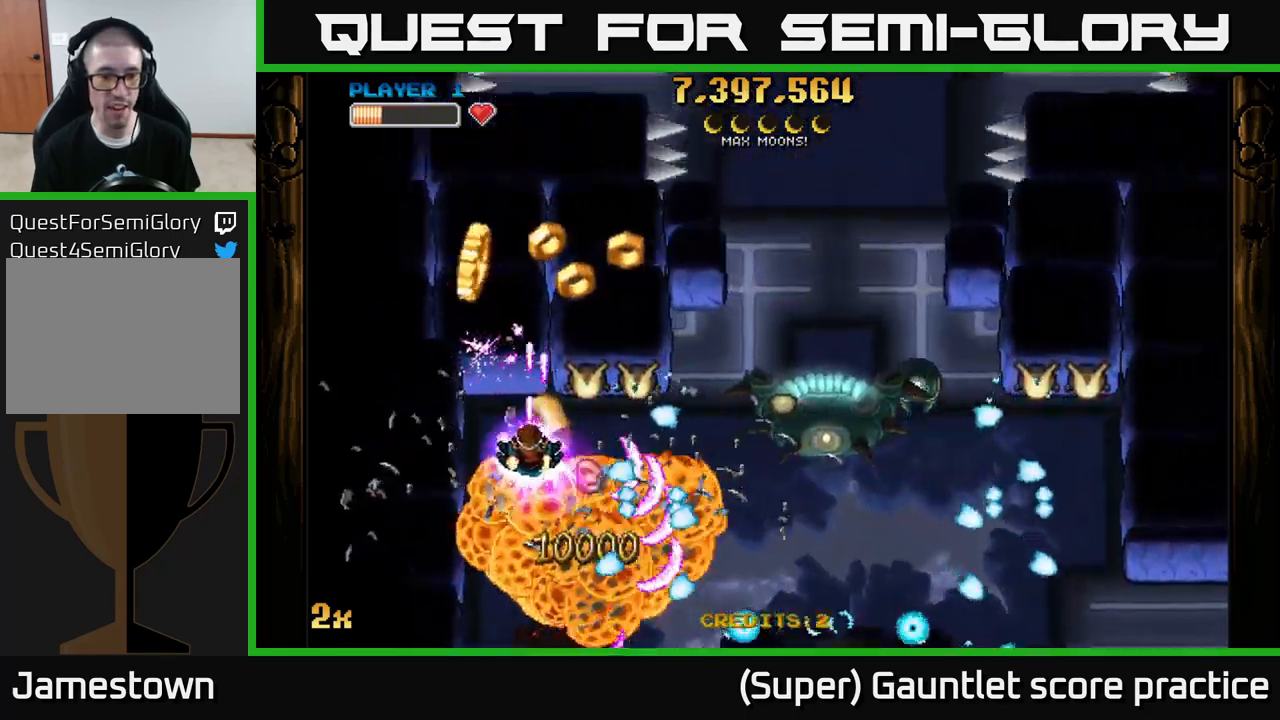
{"buttons": ["A"], "left_stick": "up-left", "events": [[17, "X", "up"], [150, "left_stick", "up-left"], [400, "left_stick", "down-left"], [483, "left_stick", "up-left"]]}